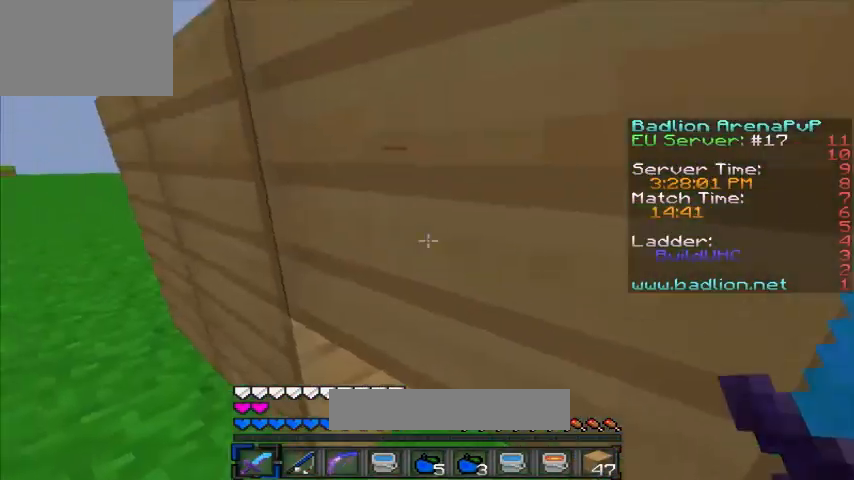
Gameplay with keyboard; each line is a JSON object with the keys held at the frame after it. "events" lists presses ("down") and releases ("up") of "a", "d", "s" and "w" between this image and that frame as [ms after this image, input, new state], when the widget could be followed in between. No other keys are recorded. Mouse input is not recorded.
{"keys": [], "events": [[40, "a", "down"], [480, "a", "up"]]}
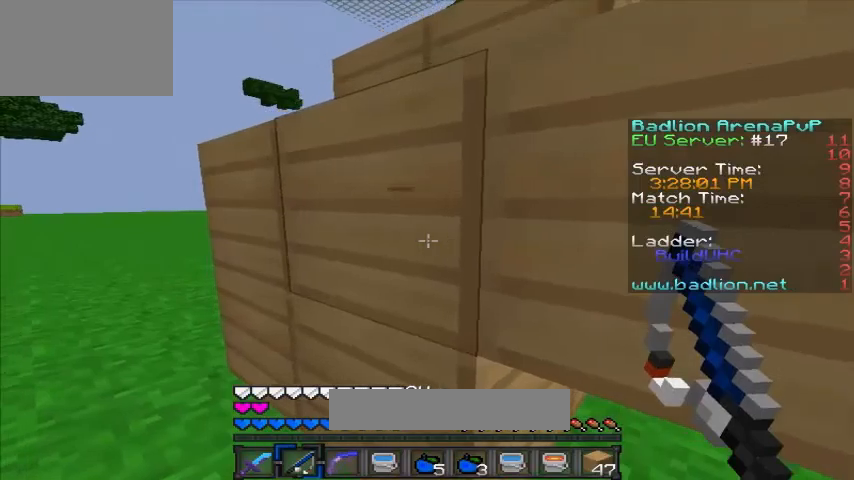
{"keys": ["a", "w"], "events": [[80, "d", "down"], [400, "d", "up"], [440, "a", "down"], [480, "w", "down"]]}
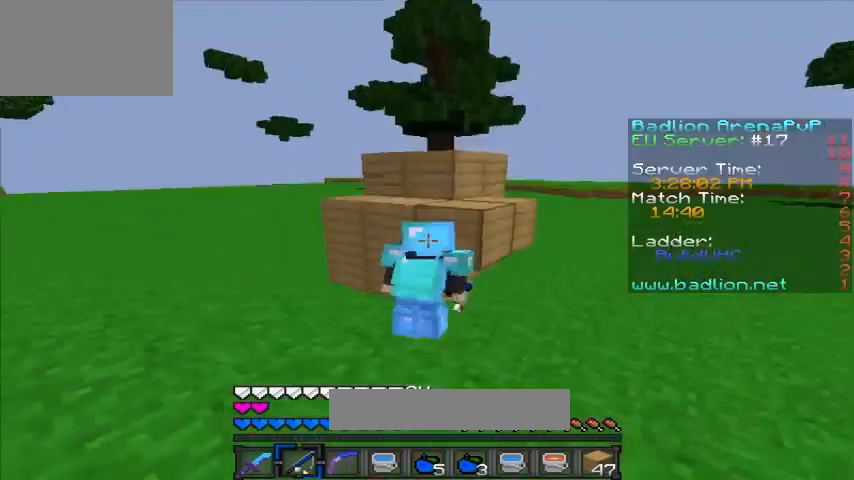
{"keys": ["w"], "events": [[160, "a", "up"]]}
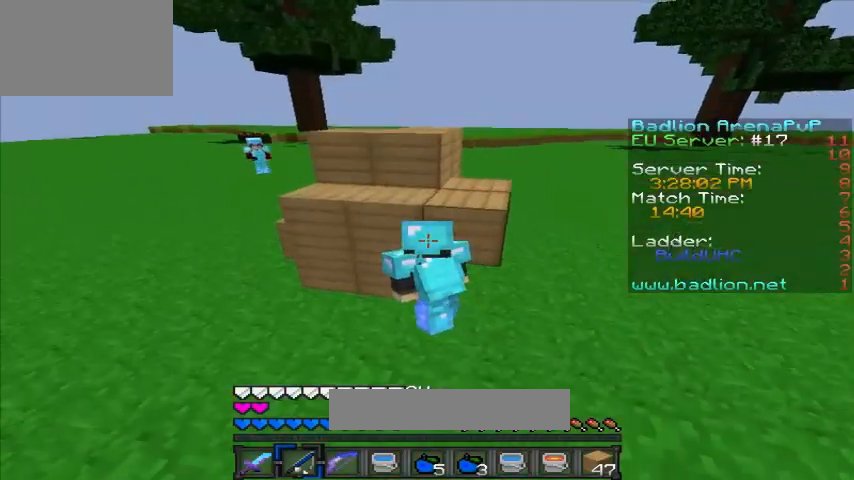
{"keys": [], "events": [[200, "w", "up"]]}
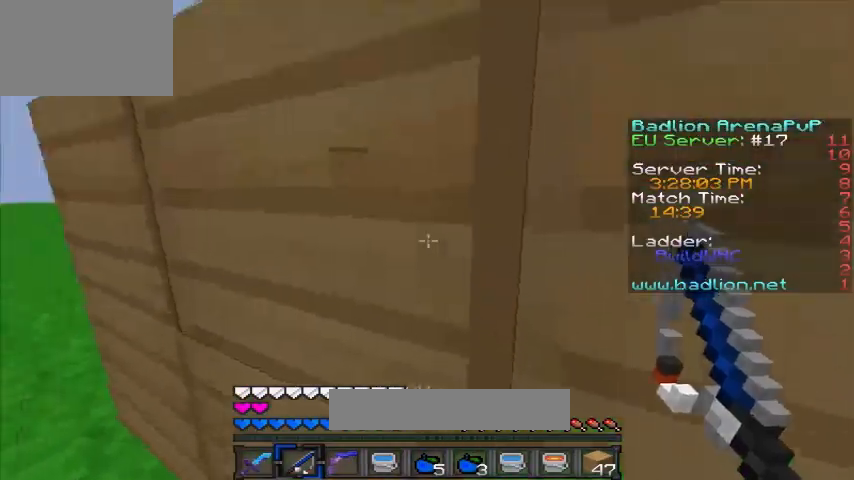
{"keys": ["a"], "events": [[480, "a", "down"]]}
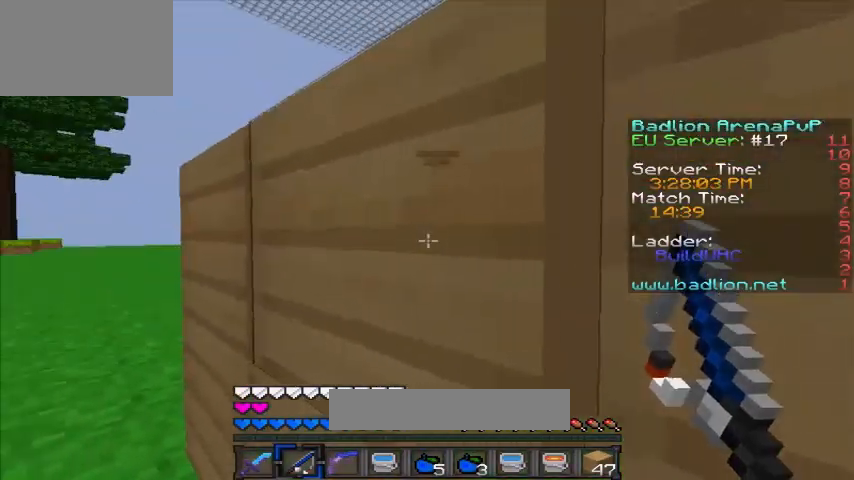
{"keys": ["a", "w"], "events": [[40, "w", "down"]]}
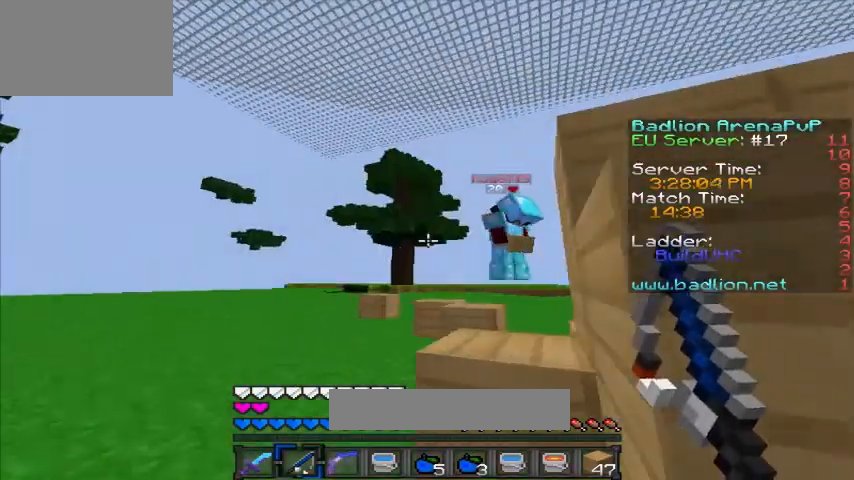
{"keys": ["w"], "events": [[400, "a", "up"]]}
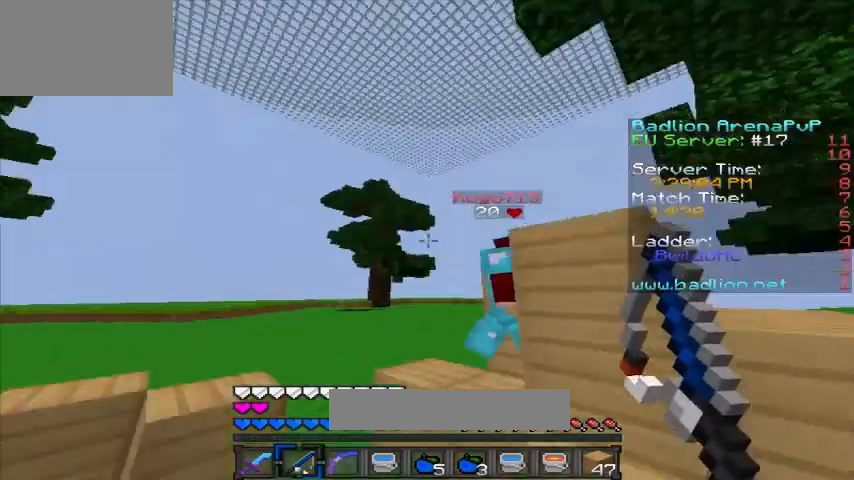
{"keys": ["w"], "events": []}
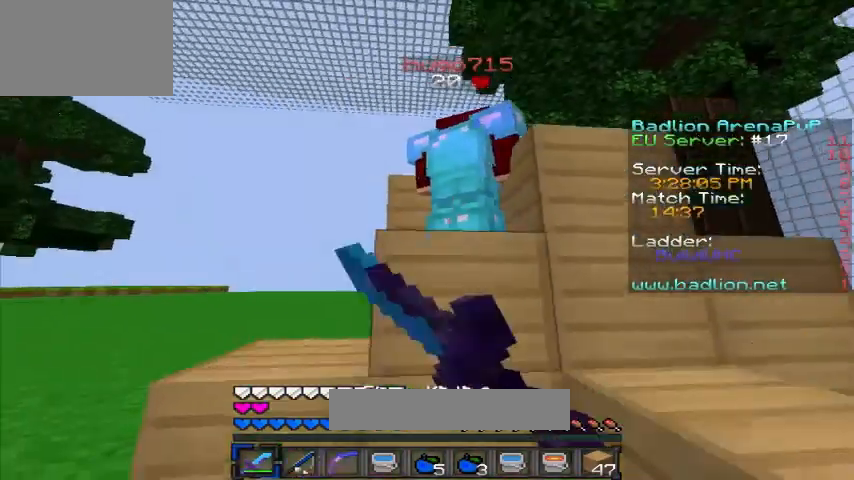
{"keys": ["w"], "events": []}
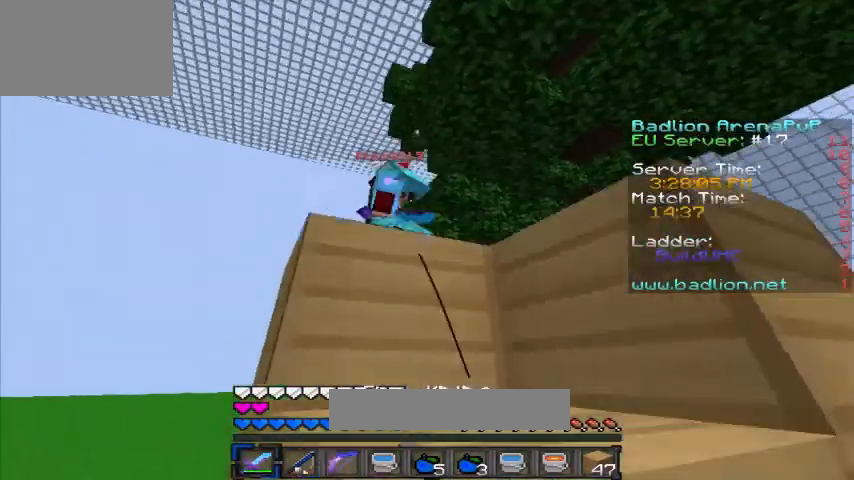
{"keys": ["a", "w"], "events": [[480, "a", "down"]]}
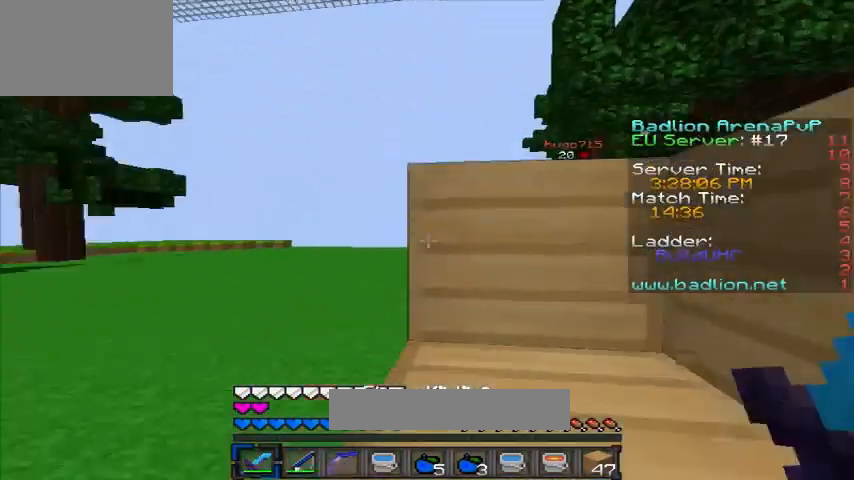
{"keys": ["a", "w"], "events": []}
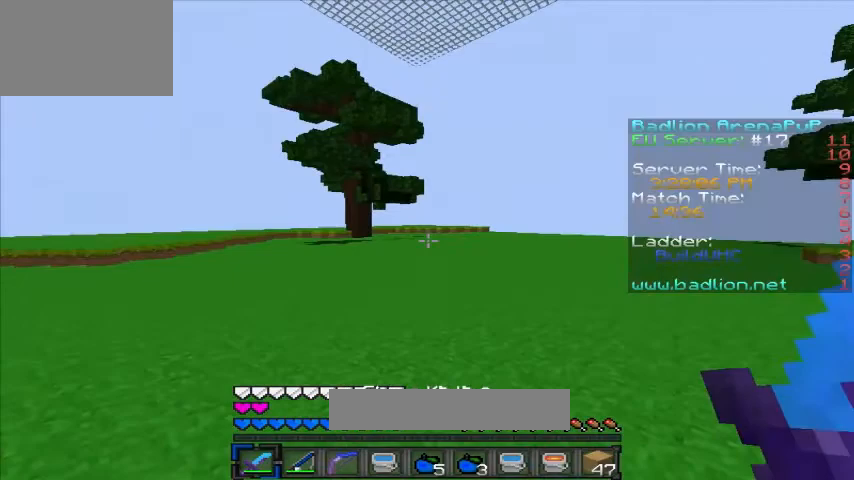
{"keys": ["a", "w"], "events": []}
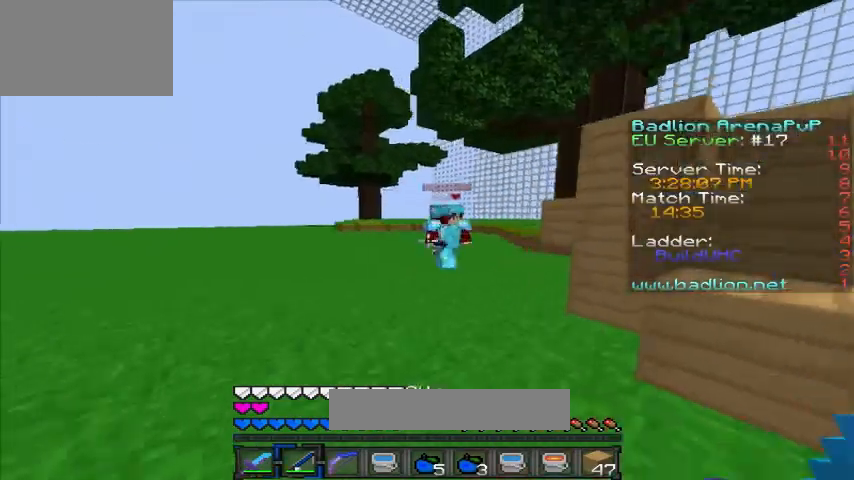
{"keys": ["w"], "events": [[160, "a", "up"]]}
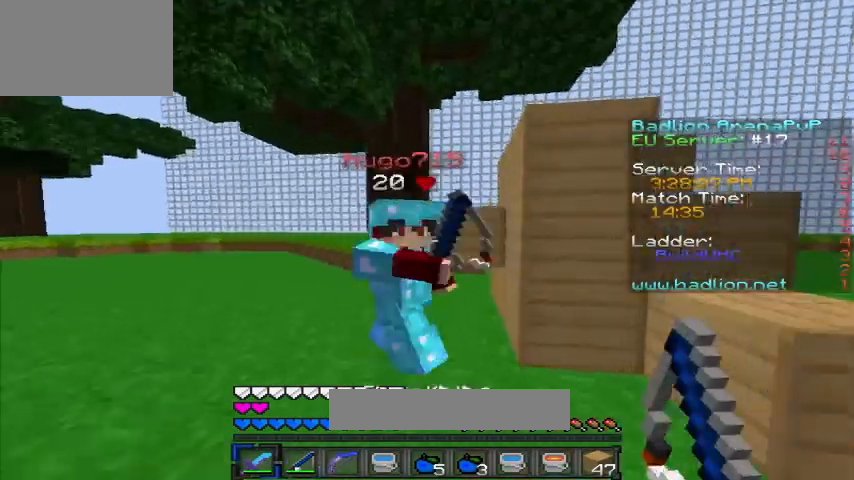
{"keys": ["a", "w"], "events": [[480, "a", "down"]]}
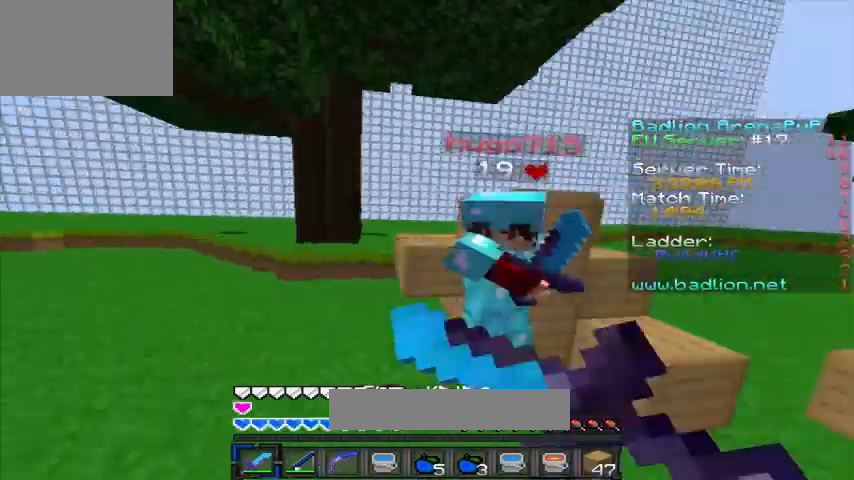
{"keys": ["w"], "events": [[280, "a", "up"]]}
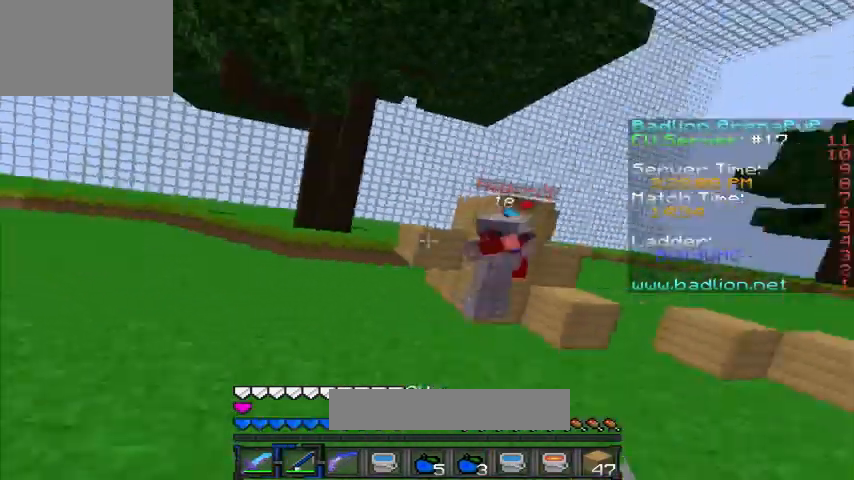
{"keys": ["w"], "events": []}
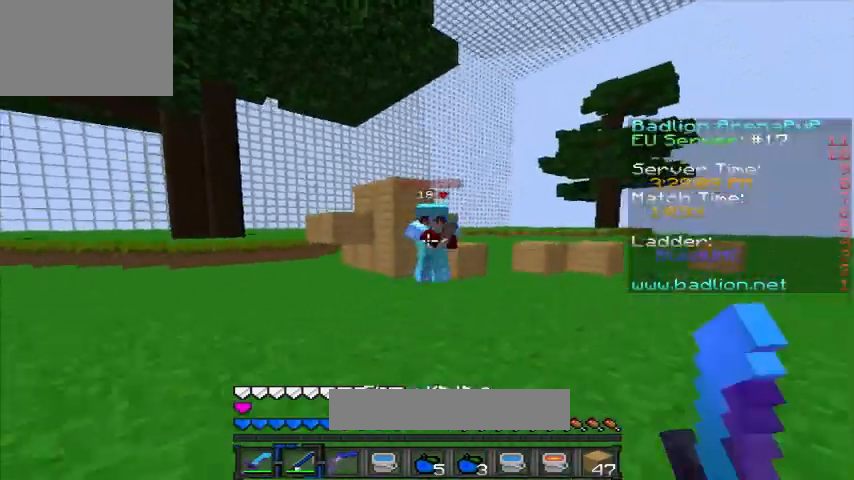
{"keys": ["w"], "events": []}
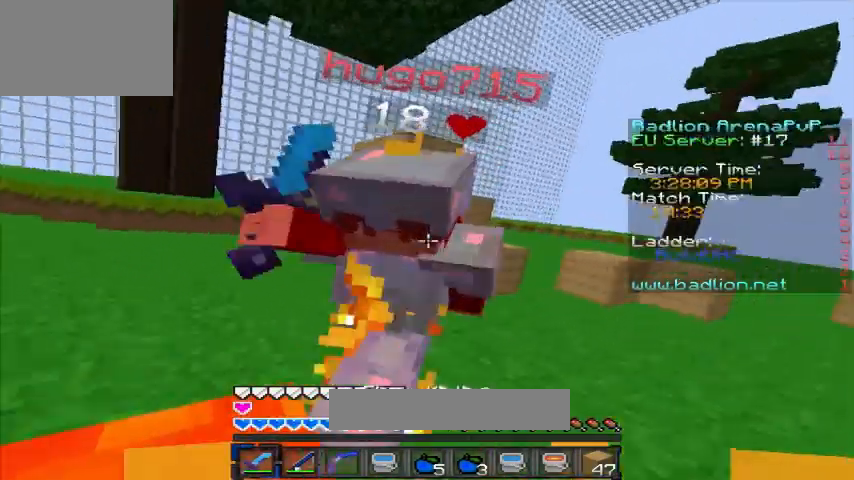
{"keys": ["d", "w"], "events": [[360, "d", "down"]]}
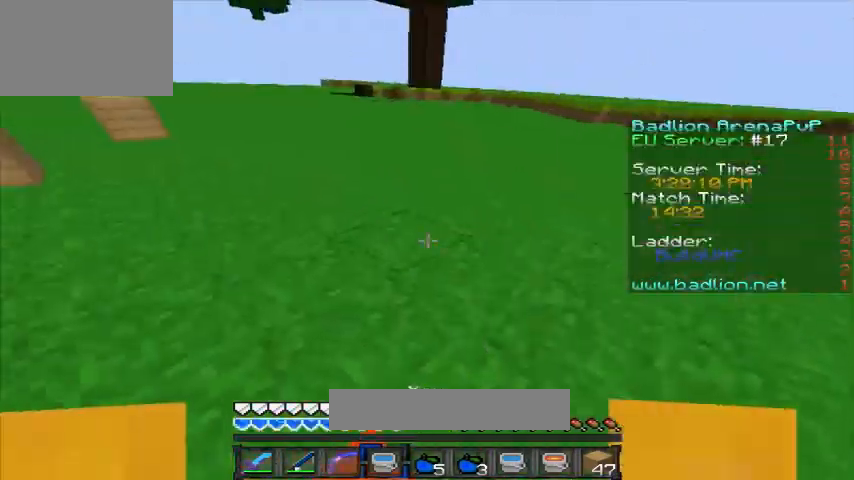
{"keys": ["w"], "events": [[360, "d", "up"]]}
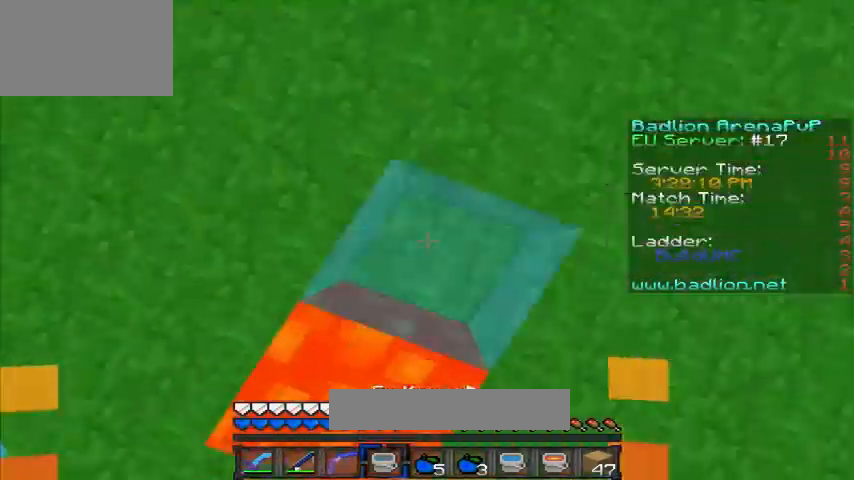
{"keys": ["w"], "events": []}
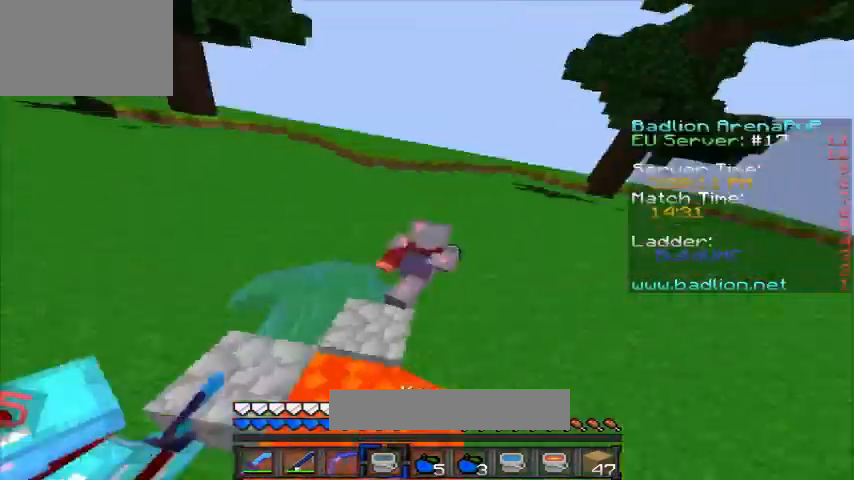
{"keys": ["w"], "events": []}
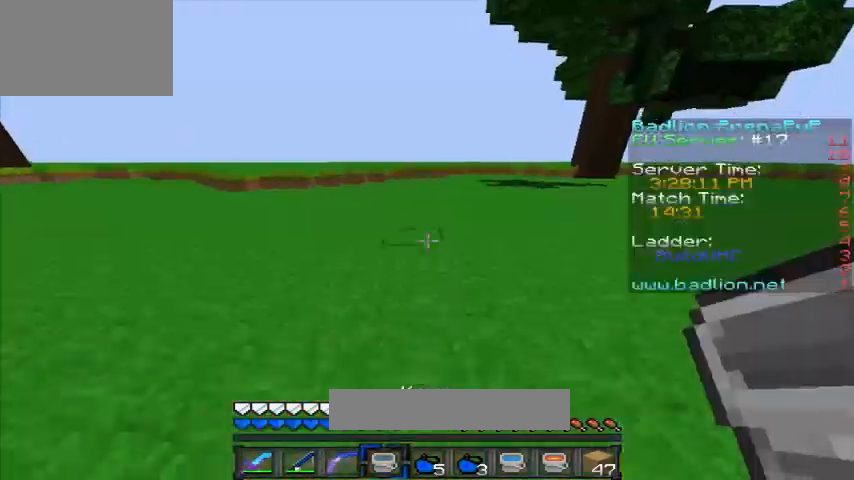
{"keys": ["w"], "events": []}
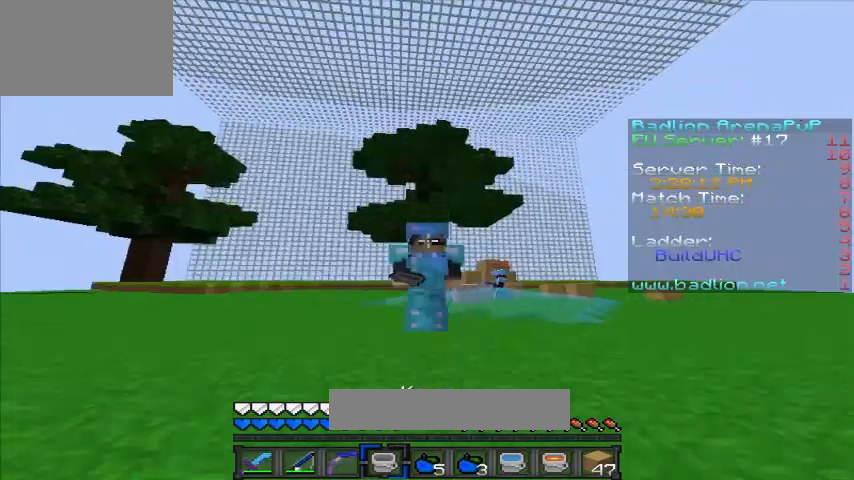
{"keys": ["w"], "events": []}
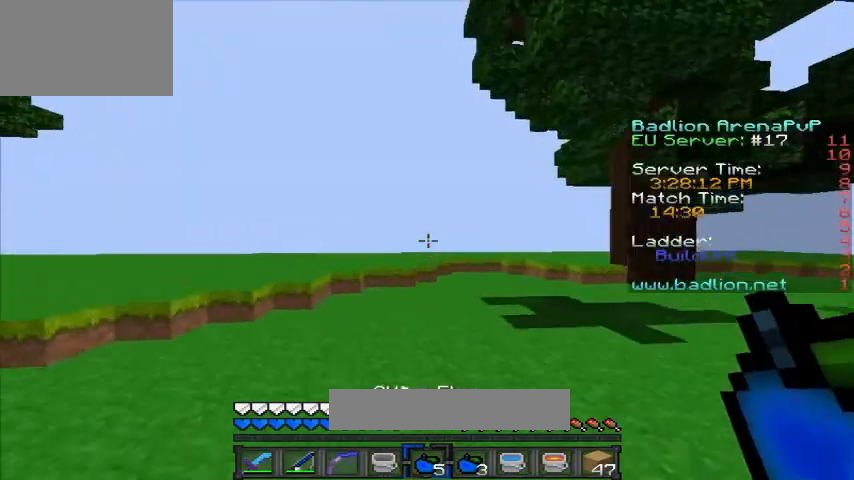
{"keys": ["w"], "events": []}
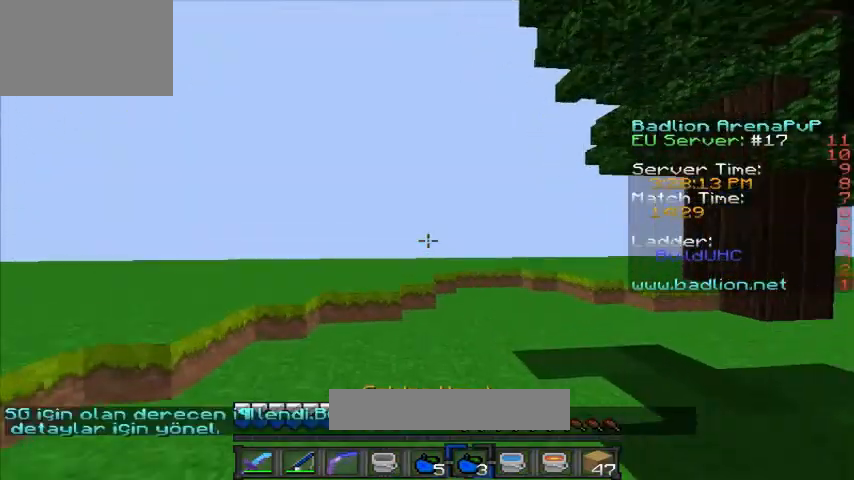
{"keys": ["s"], "events": [[80, "w", "up"], [120, "d", "down"], [120, "s", "down"], [320, "d", "up"]]}
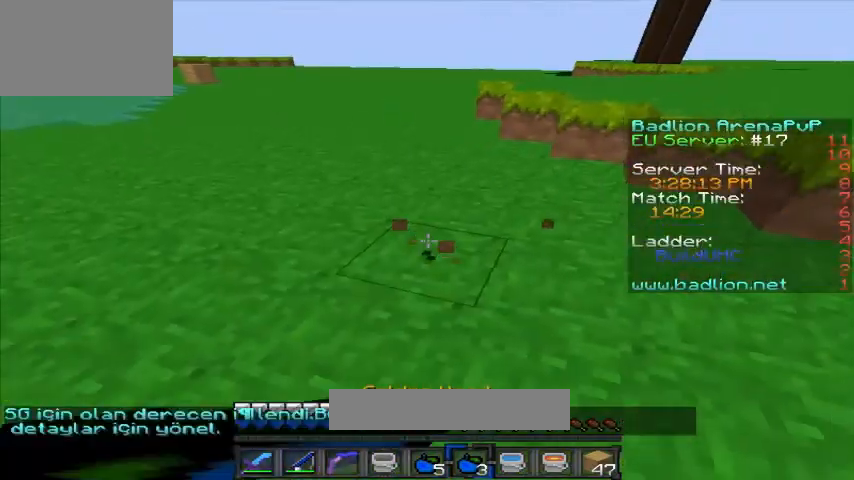
{"keys": ["d", "s"], "events": [[440, "d", "down"]]}
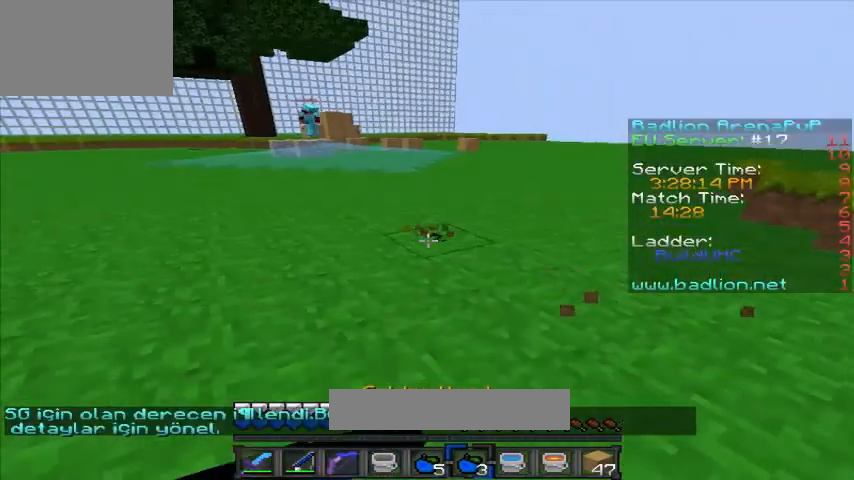
{"keys": ["d"], "events": [[280, "s", "up"]]}
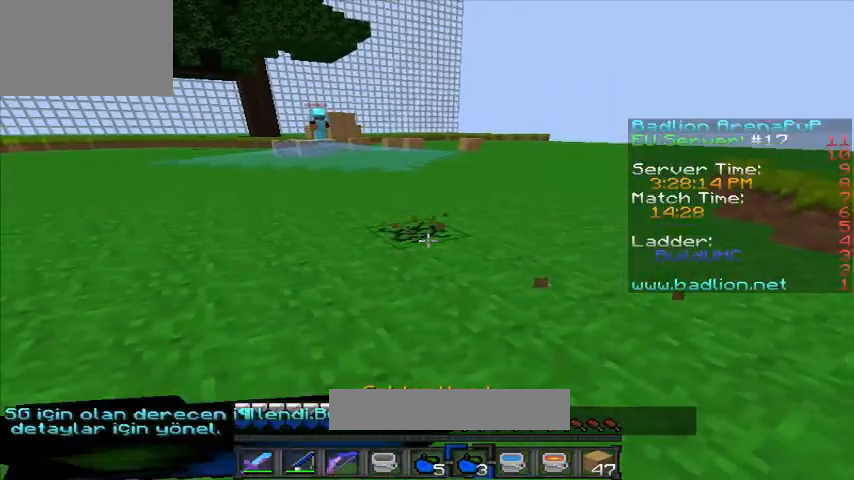
{"keys": ["a", "w"], "events": [[360, "w", "down"], [440, "a", "down"], [440, "d", "up"]]}